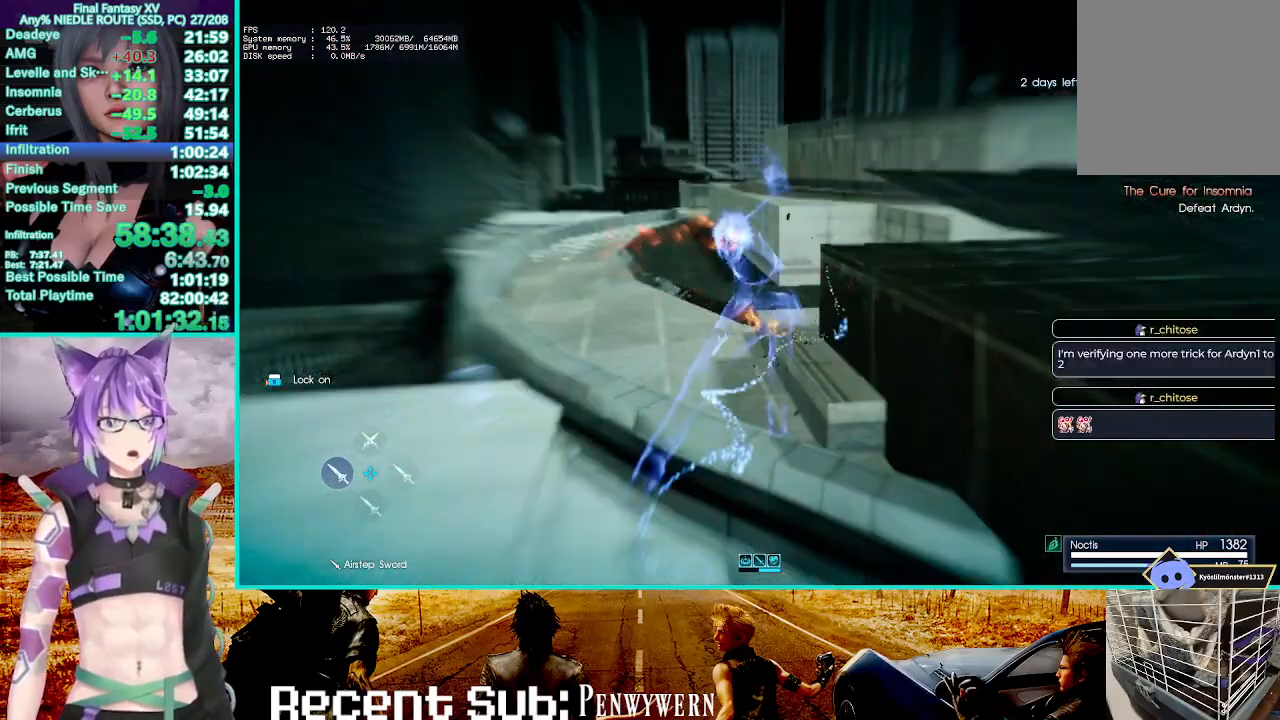
Gameplay with a controller (PlayStation layout); each line is a JSON object with the inputs held at the frame after it. "events" lists button and stick changes between this image and that frame as [ms after this image, input, new state], when the widget could be followed in between. Not read: HOME.
{"buttons": [], "left_stick": "up", "right_stick": "center", "events": [[83, "TRIANGLE", "down"], [150, "TRIANGLE", "up"], [233, "TRIANGLE", "down"], [300, "TRIANGLE", "up"], [367, "TRIANGLE", "down"], [467, "TRIANGLE", "up"]]}
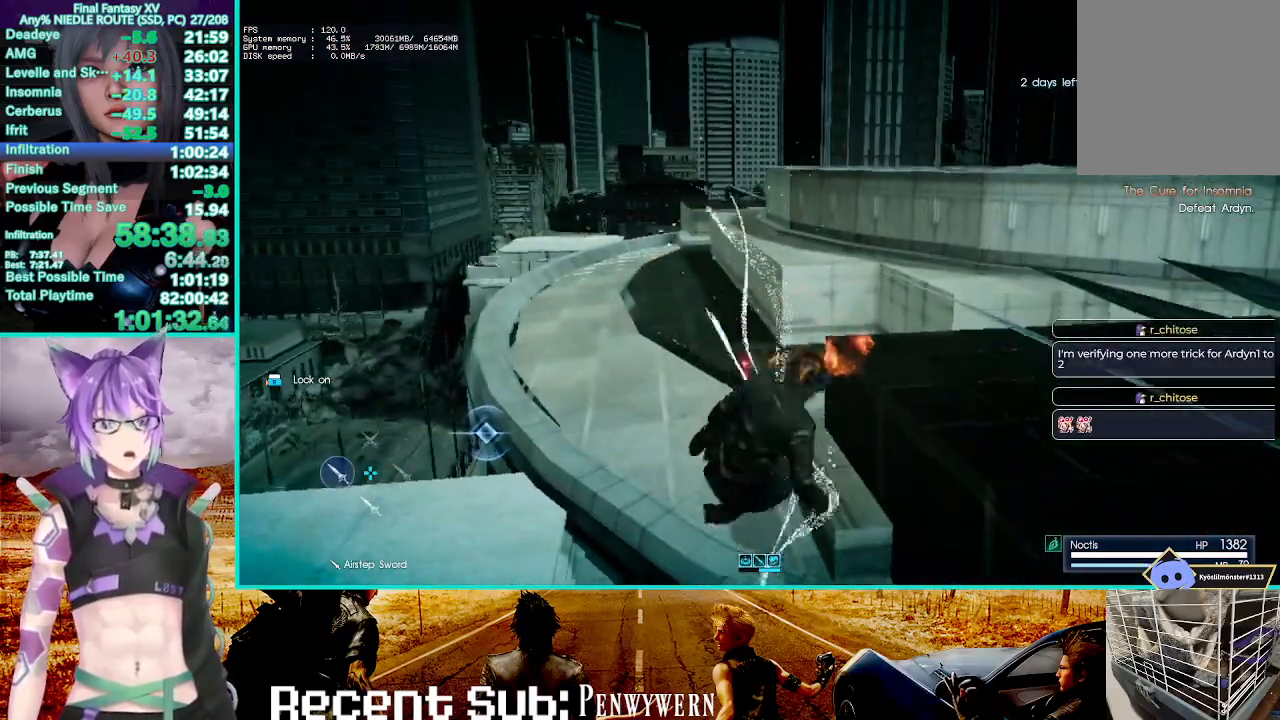
{"buttons": ["TRIANGLE"], "left_stick": "up", "right_stick": "center", "events": [[17, "TRIANGLE", "down"], [117, "TRIANGLE", "up"], [167, "TRIANGLE", "down"], [250, "TRIANGLE", "up"], [333, "TRIANGLE", "down"], [417, "TRIANGLE", "up"], [483, "TRIANGLE", "down"]]}
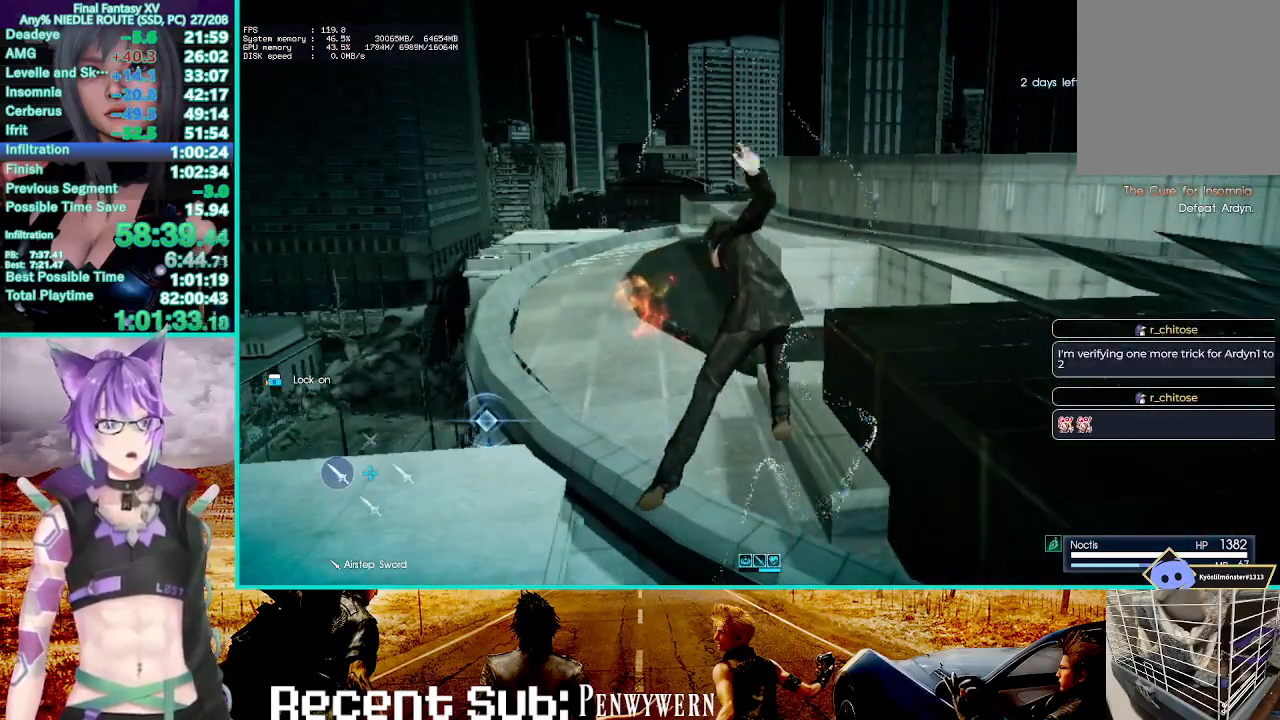
{"buttons": ["TRIANGLE"], "left_stick": "up", "right_stick": "center", "events": [[83, "TRIANGLE", "up"], [150, "TRIANGLE", "down"], [233, "TRIANGLE", "up"], [300, "TRIANGLE", "down"], [400, "TRIANGLE", "up"], [450, "TRIANGLE", "down"]]}
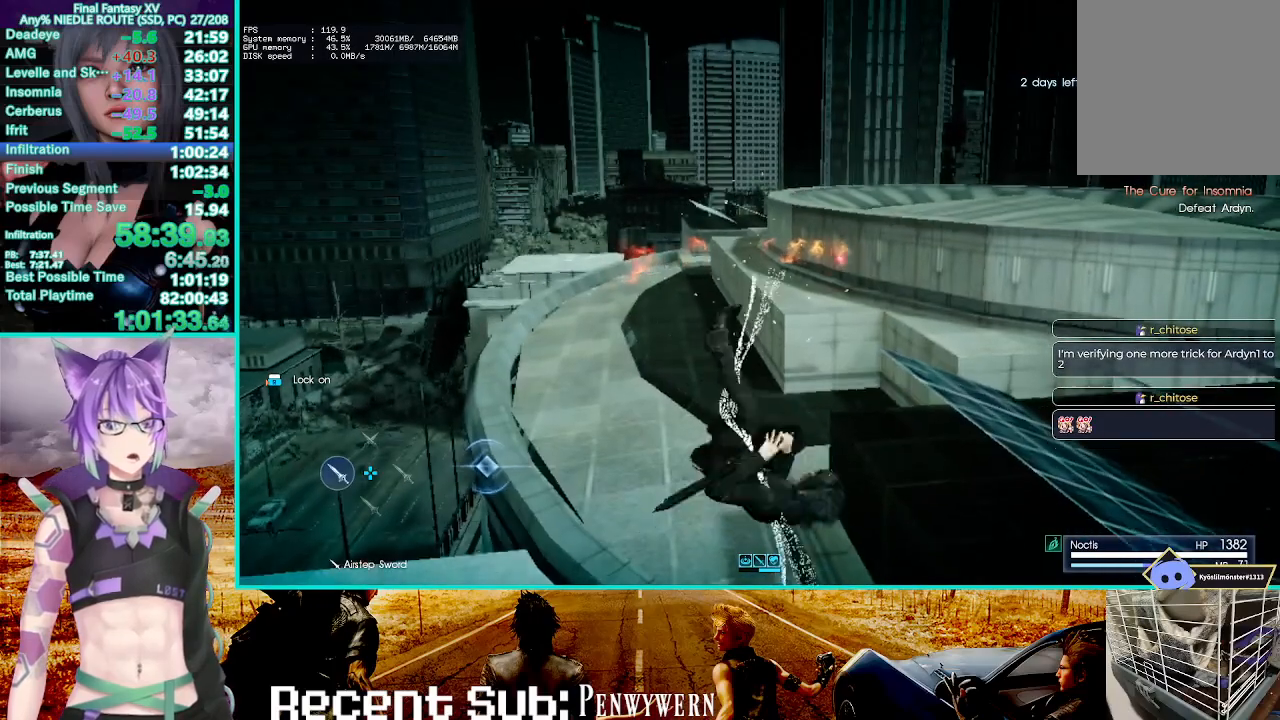
{"buttons": ["TRIANGLE"], "left_stick": "up", "right_stick": "center", "events": [[50, "TRIANGLE", "up"], [117, "TRIANGLE", "down"], [200, "TRIANGLE", "up"], [267, "TRIANGLE", "down"], [350, "TRIANGLE", "up"], [417, "TRIANGLE", "down"]]}
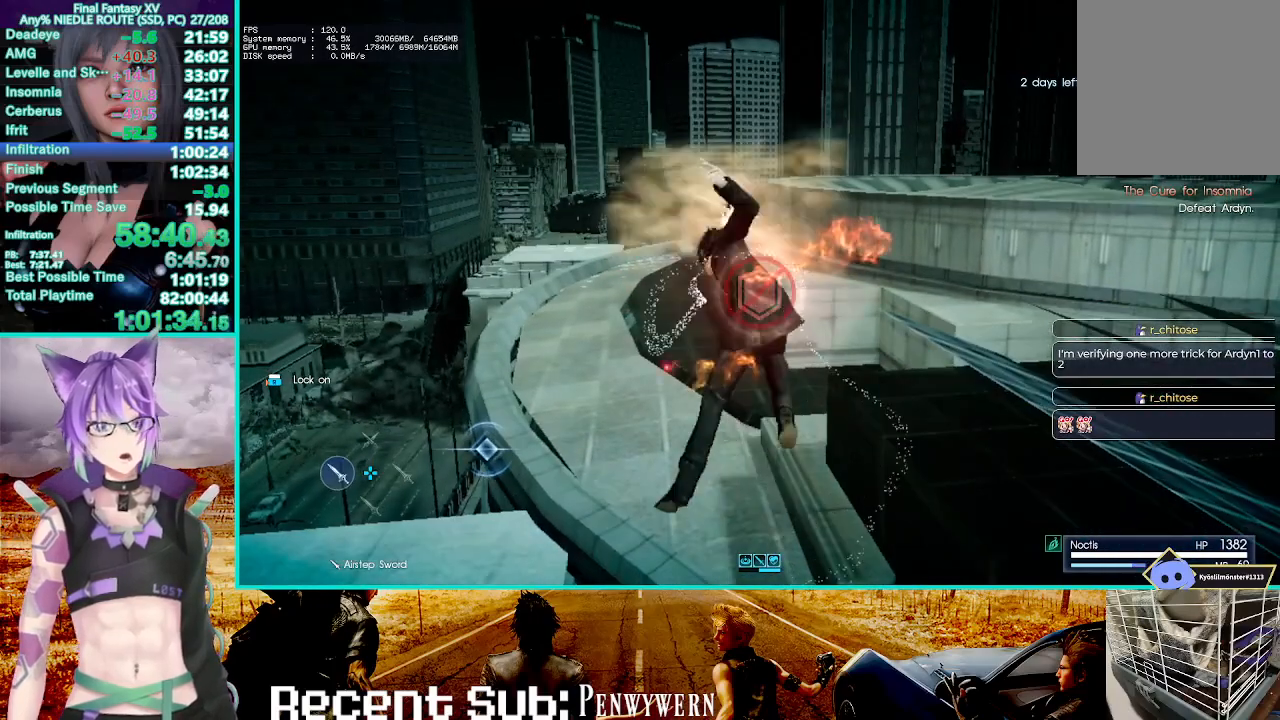
{"buttons": [], "left_stick": "up", "right_stick": "center", "events": [[33, "TRIANGLE", "up"], [83, "TRIANGLE", "down"], [183, "TRIANGLE", "up"], [250, "TRIANGLE", "down"], [350, "TRIANGLE", "up"], [417, "TRIANGLE", "down"], [500, "TRIANGLE", "up"]]}
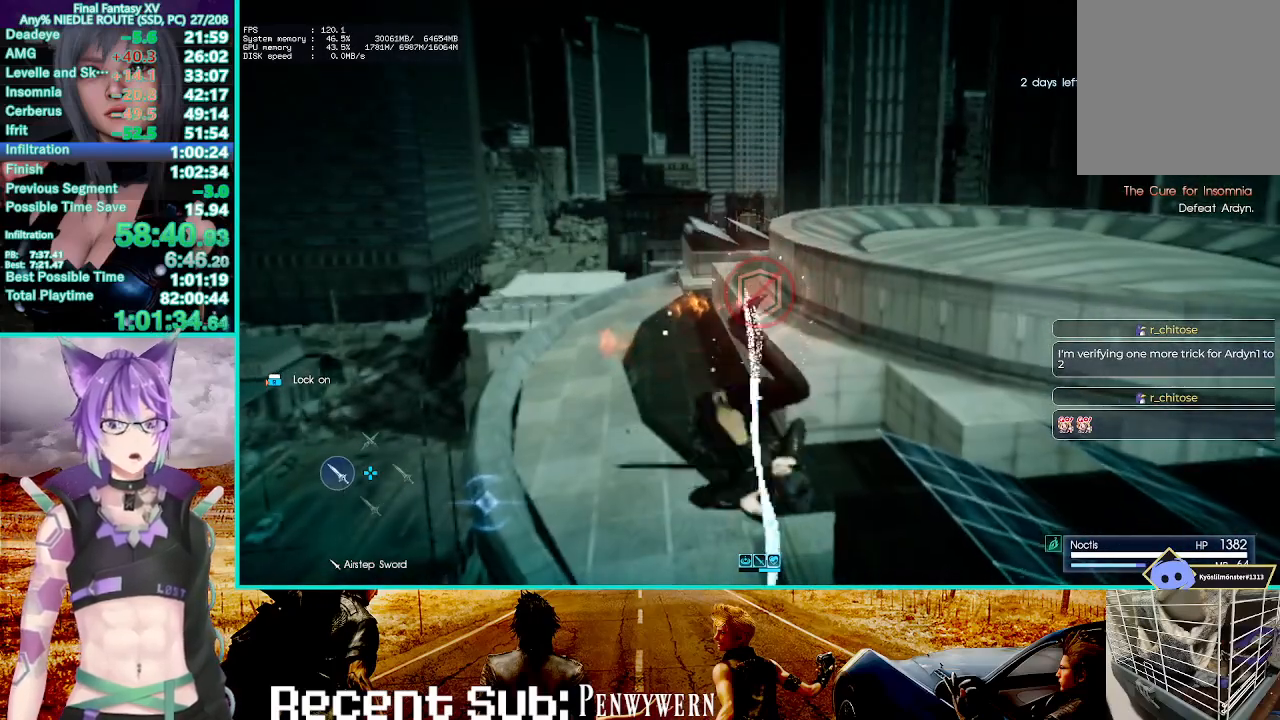
{"buttons": [], "left_stick": "up", "right_stick": "center", "events": [[83, "TRIANGLE", "down"], [167, "TRIANGLE", "up"], [233, "TRIANGLE", "down"], [333, "TRIANGLE", "up"], [400, "TRIANGLE", "down"], [500, "TRIANGLE", "up"]]}
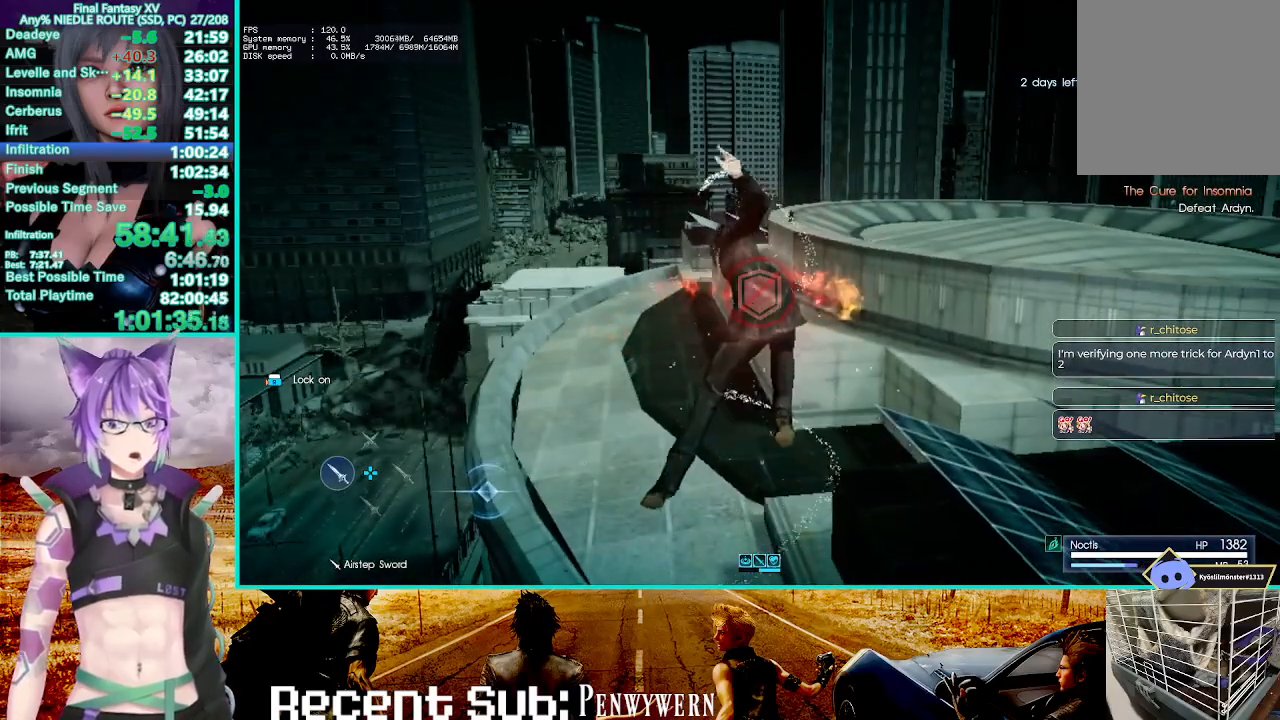
{"buttons": [], "left_stick": "up", "right_stick": "center", "events": [[50, "TRIANGLE", "down"], [167, "TRIANGLE", "up"], [233, "TRIANGLE", "down"], [317, "TRIANGLE", "up"], [400, "TRIANGLE", "down"], [483, "TRIANGLE", "up"]]}
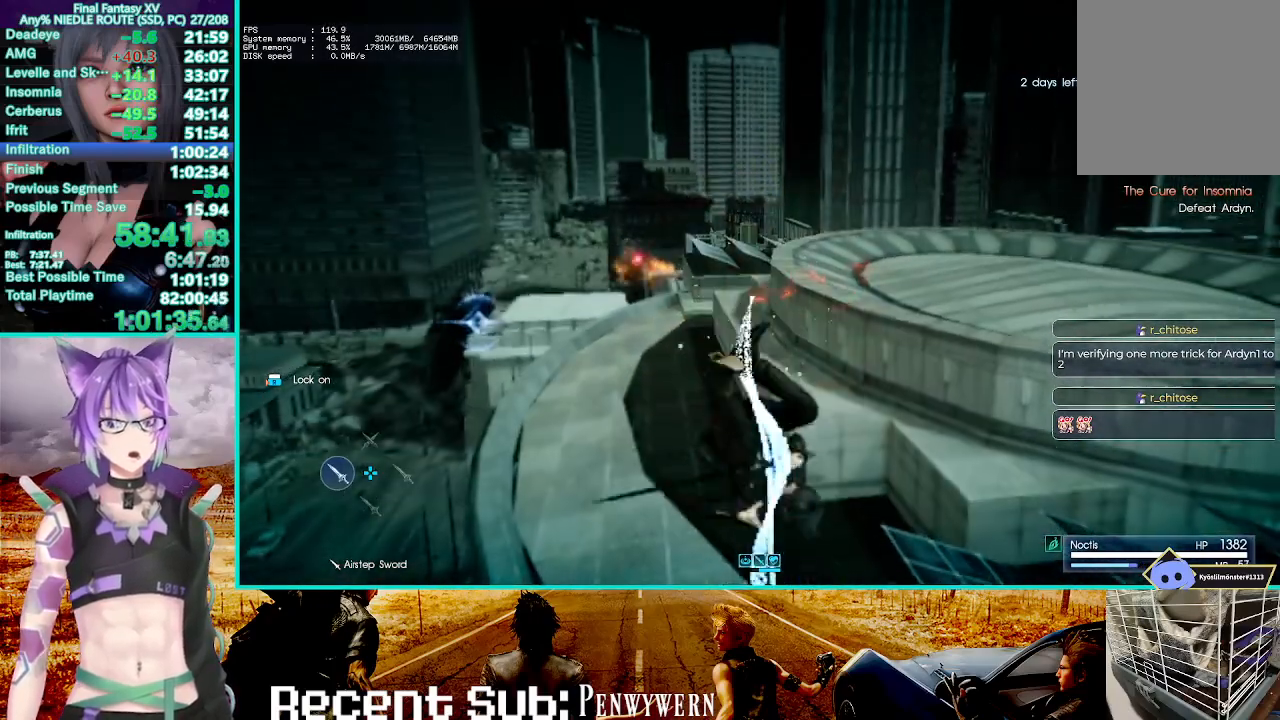
{"buttons": [], "left_stick": "up", "right_stick": "center", "events": [[50, "TRIANGLE", "down"], [133, "TRIANGLE", "up"], [233, "TRIANGLE", "down"], [300, "TRIANGLE", "up"], [367, "TRIANGLE", "down"], [450, "TRIANGLE", "up"]]}
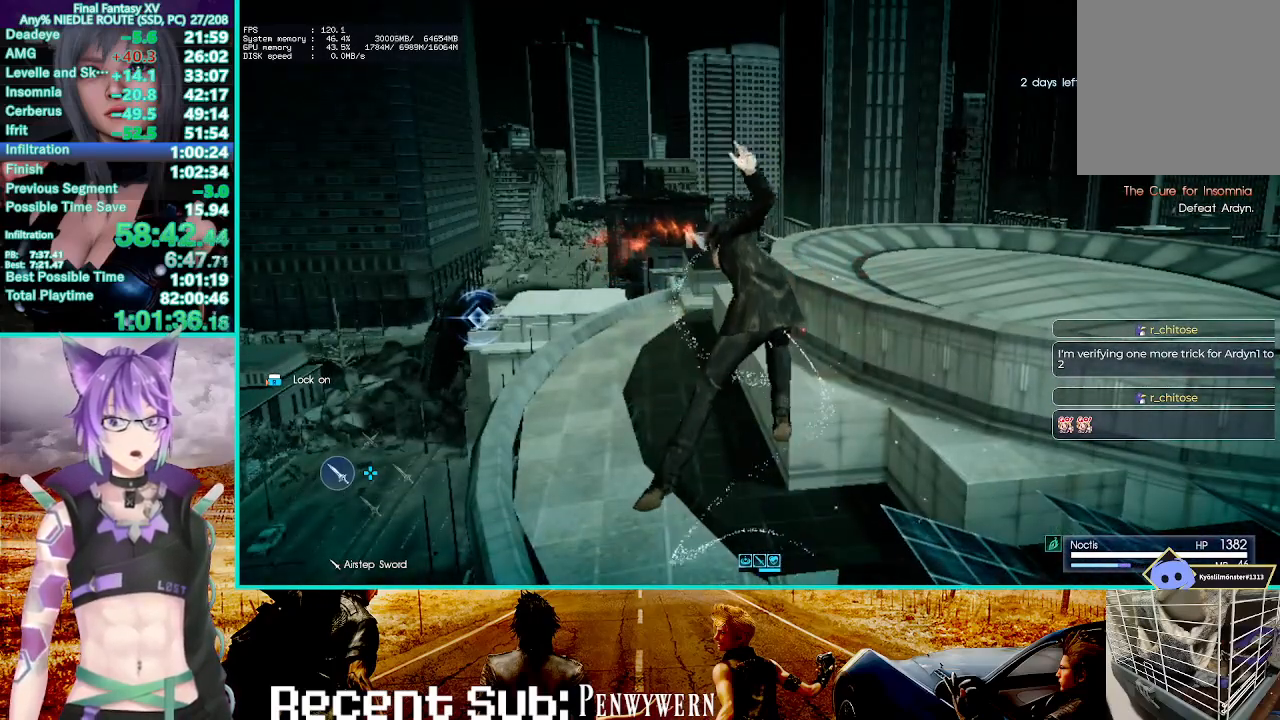
{"buttons": [], "left_stick": "up", "right_stick": "center", "events": [[17, "TRIANGLE", "down"], [117, "TRIANGLE", "up"], [183, "TRIANGLE", "down"], [283, "TRIANGLE", "up"], [350, "TRIANGLE", "down"], [450, "TRIANGLE", "up"]]}
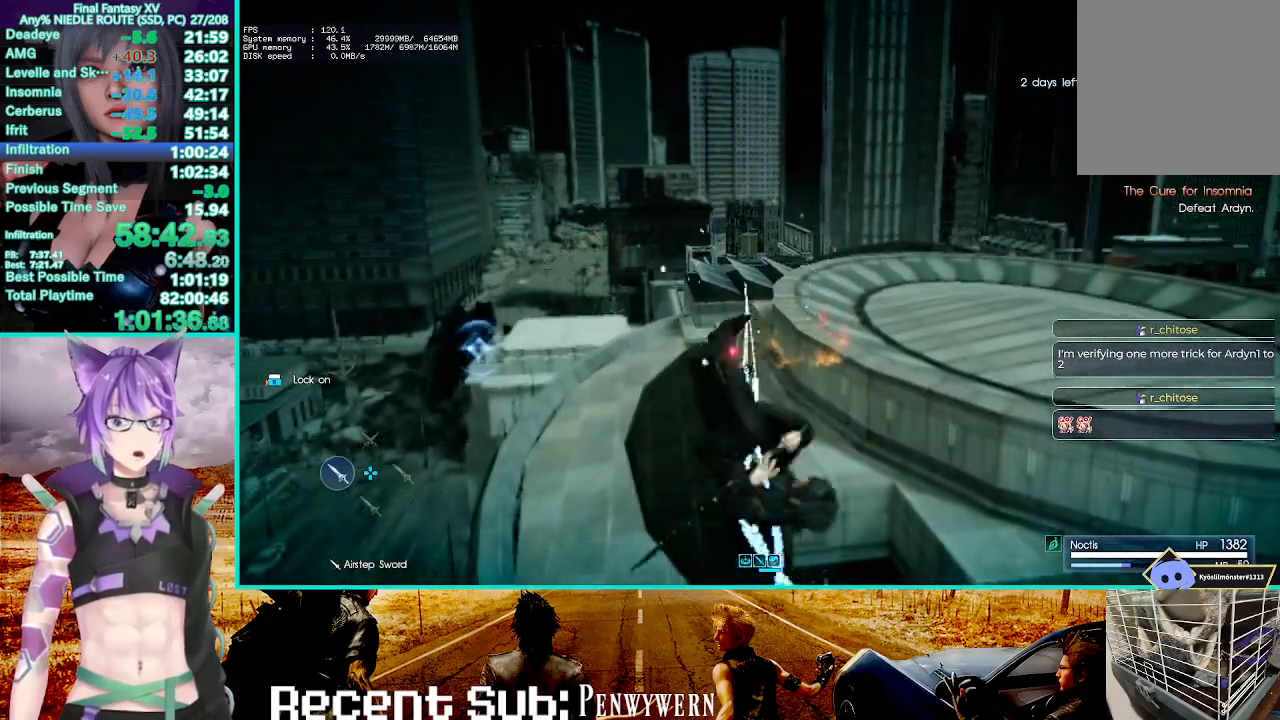
{"buttons": ["TRIANGLE"], "left_stick": "up", "right_stick": "center", "events": [[17, "TRIANGLE", "down"], [117, "TRIANGLE", "up"], [200, "TRIANGLE", "down"], [267, "TRIANGLE", "up"], [333, "TRIANGLE", "down"], [450, "TRIANGLE", "up"], [500, "TRIANGLE", "down"]]}
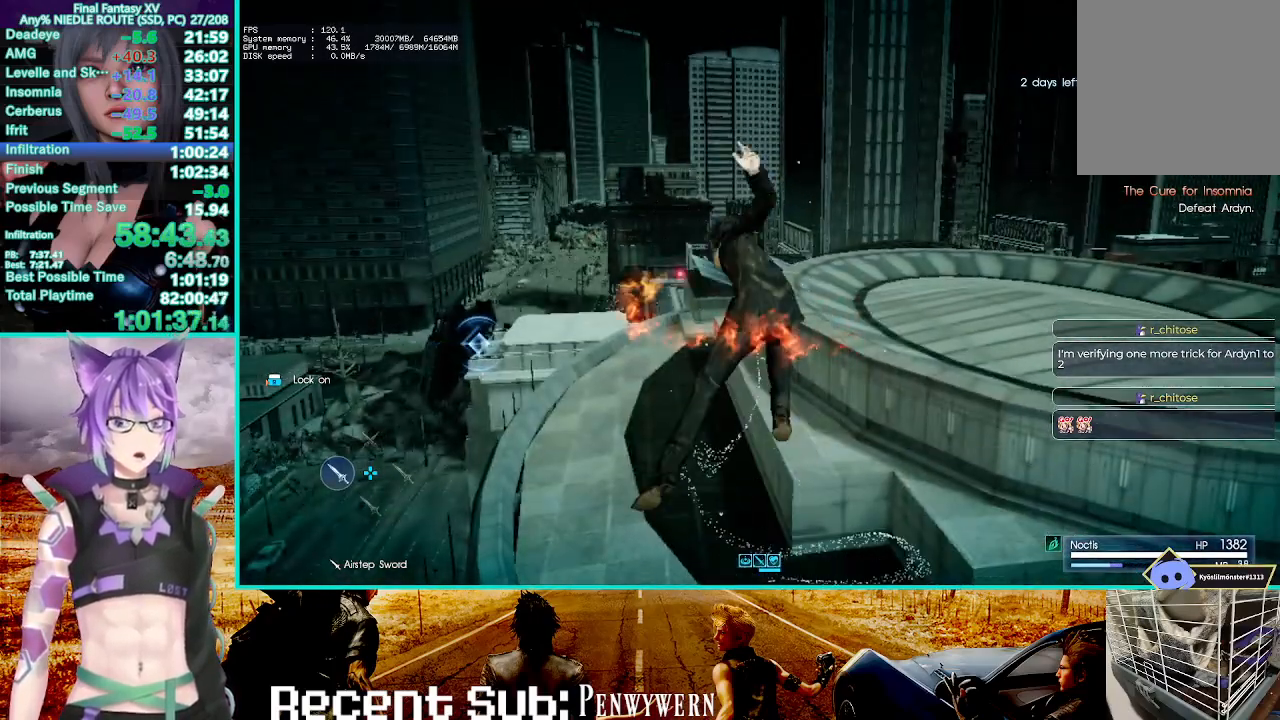
{"buttons": [], "left_stick": "down-left", "right_stick": "center", "events": [[150, "TRIANGLE", "up"], [250, "left_stick", "center"], [317, "left_stick", "down-left"], [367, "TRIANGLE", "down"], [483, "TRIANGLE", "up"]]}
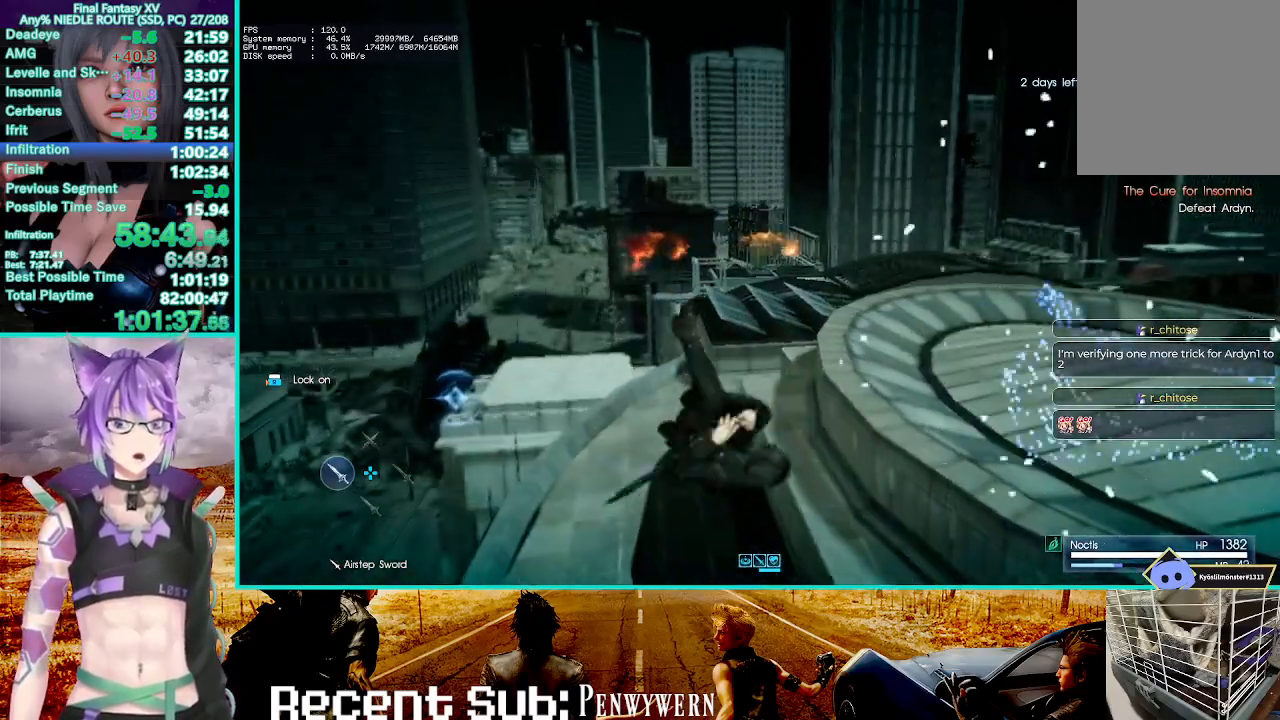
{"buttons": [], "left_stick": "down-left", "right_stick": "center", "events": [[50, "TRIANGLE", "down"], [150, "TRIANGLE", "up"], [217, "TRIANGLE", "down"], [283, "TRIANGLE", "up"], [333, "TRIANGLE", "down"], [467, "TRIANGLE", "up"]]}
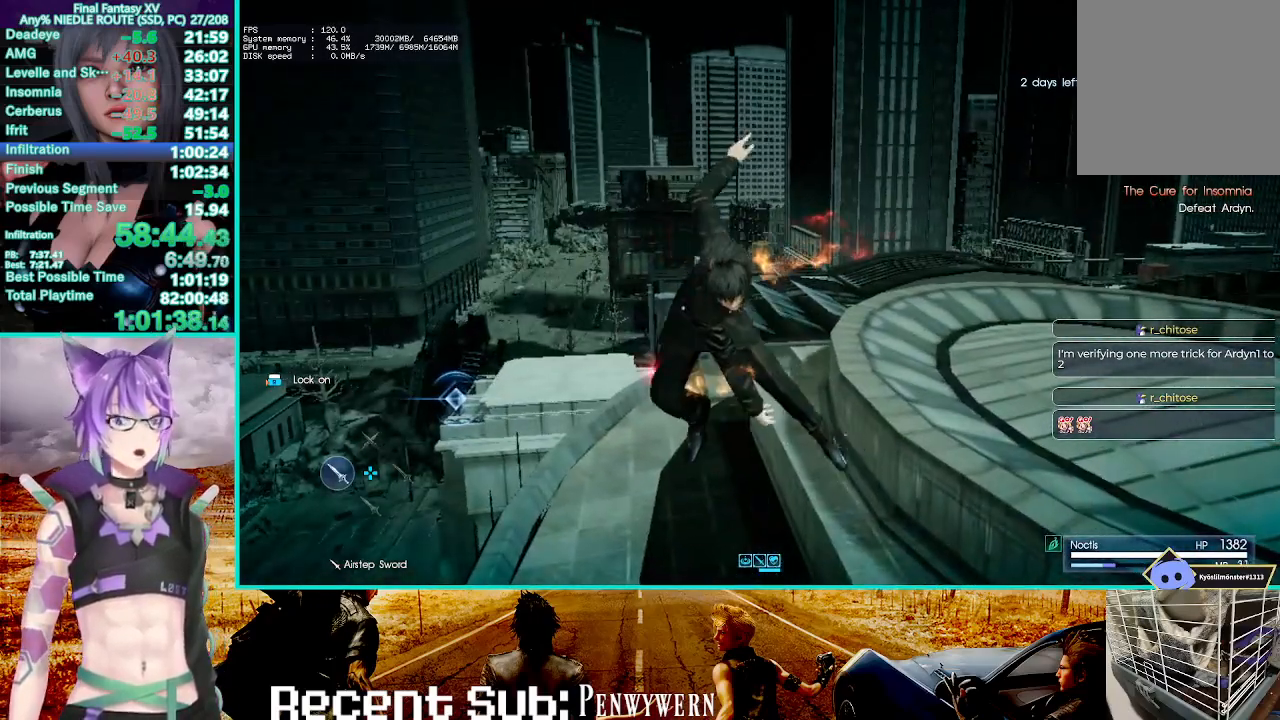
{"buttons": ["TRIANGLE"], "left_stick": "down", "right_stick": "center", "events": [[200, "left_stick", "down"], [433, "TRIANGLE", "down"]]}
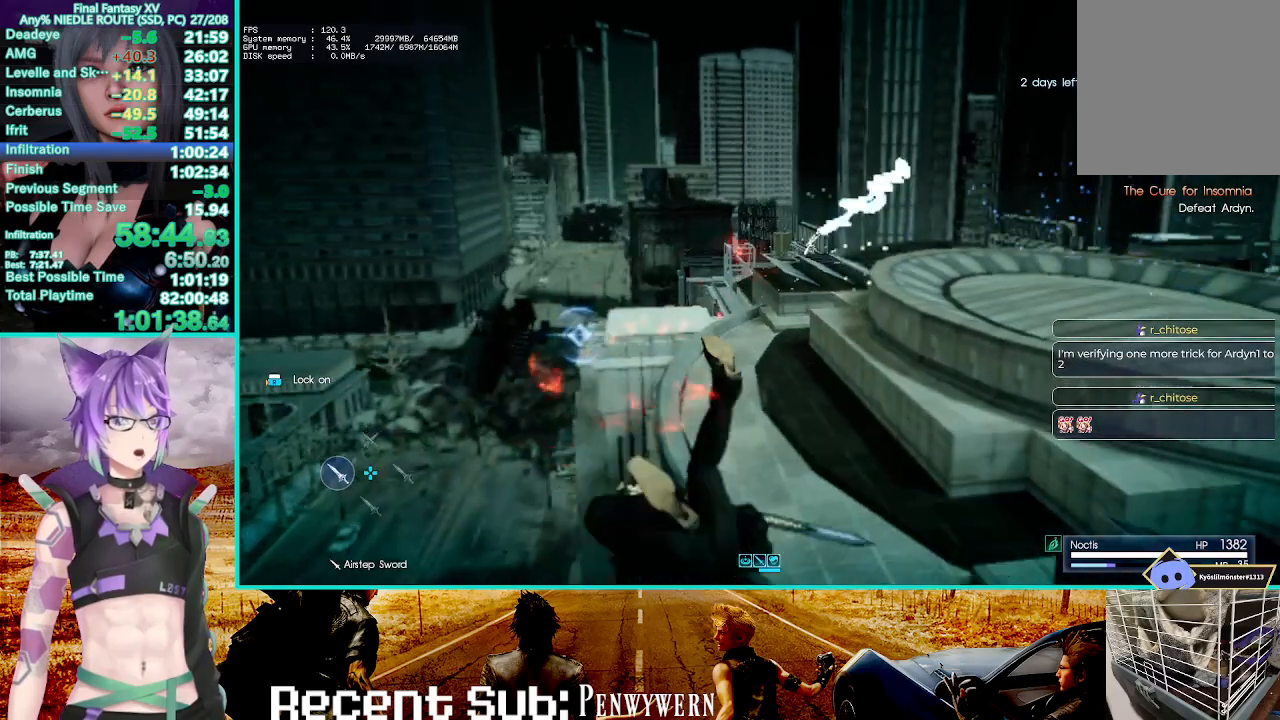
{"buttons": ["TRIANGLE"], "left_stick": "down", "right_stick": "center", "events": [[17, "TRIANGLE", "up"], [100, "TRIANGLE", "down"], [183, "TRIANGLE", "up"], [267, "TRIANGLE", "down"], [367, "TRIANGLE", "up"], [433, "TRIANGLE", "down"]]}
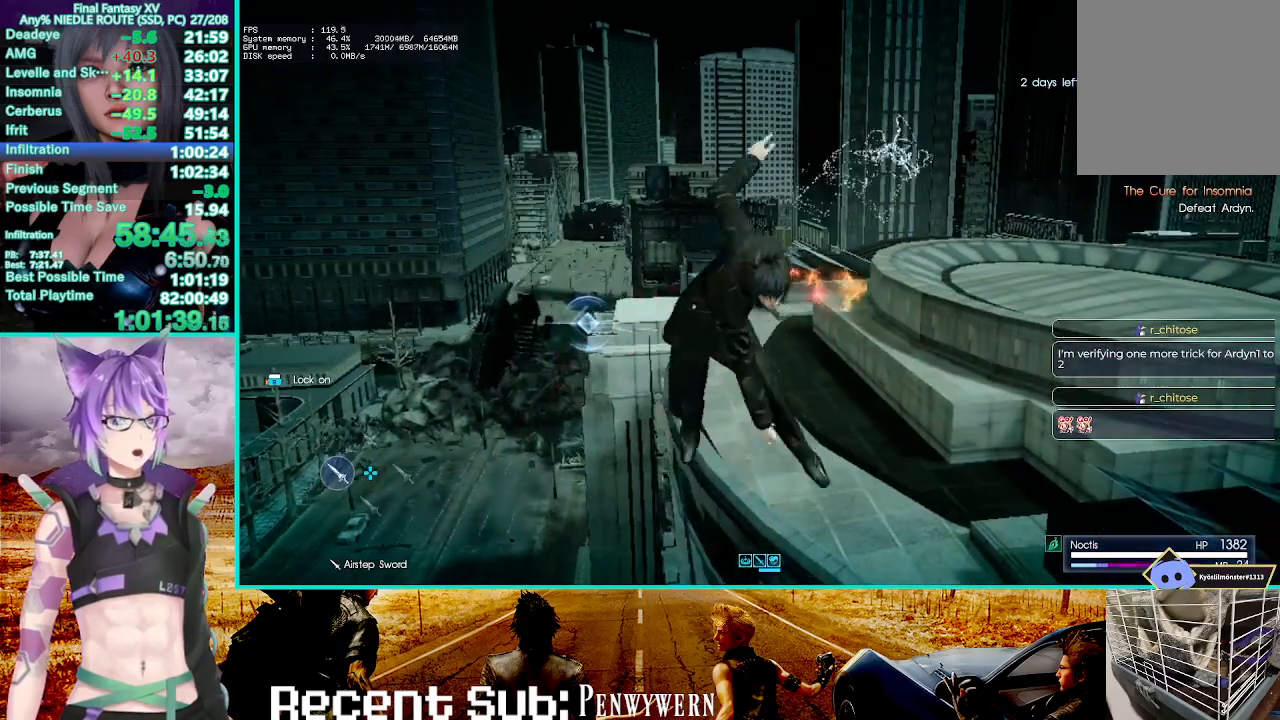
{"buttons": ["TRIANGLE"], "left_stick": "down", "right_stick": "center", "events": [[50, "TRIANGLE", "up"], [250, "TRIANGLE", "down"], [400, "TRIANGLE", "up"], [483, "TRIANGLE", "down"]]}
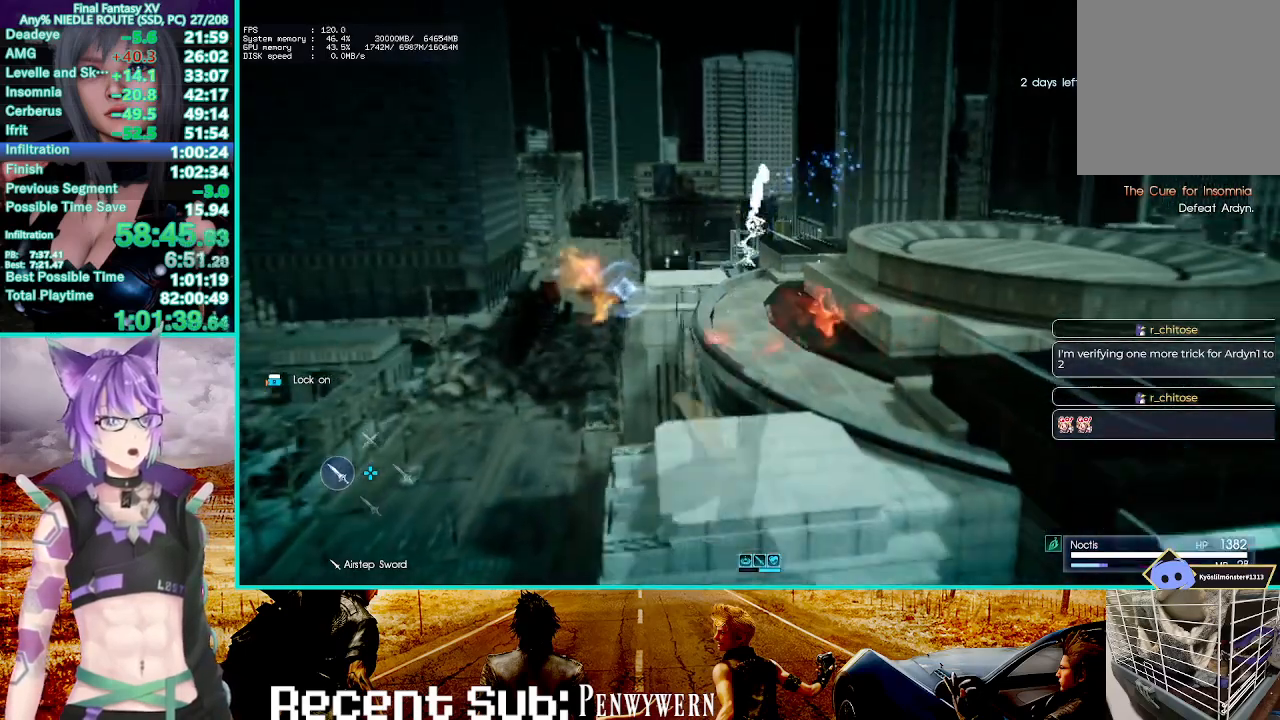
{"buttons": [], "left_stick": "down", "right_stick": "center", "events": [[117, "TRIANGLE", "up"], [183, "TRIANGLE", "down"], [283, "TRIANGLE", "up"], [350, "TRIANGLE", "down"], [483, "TRIANGLE", "up"]]}
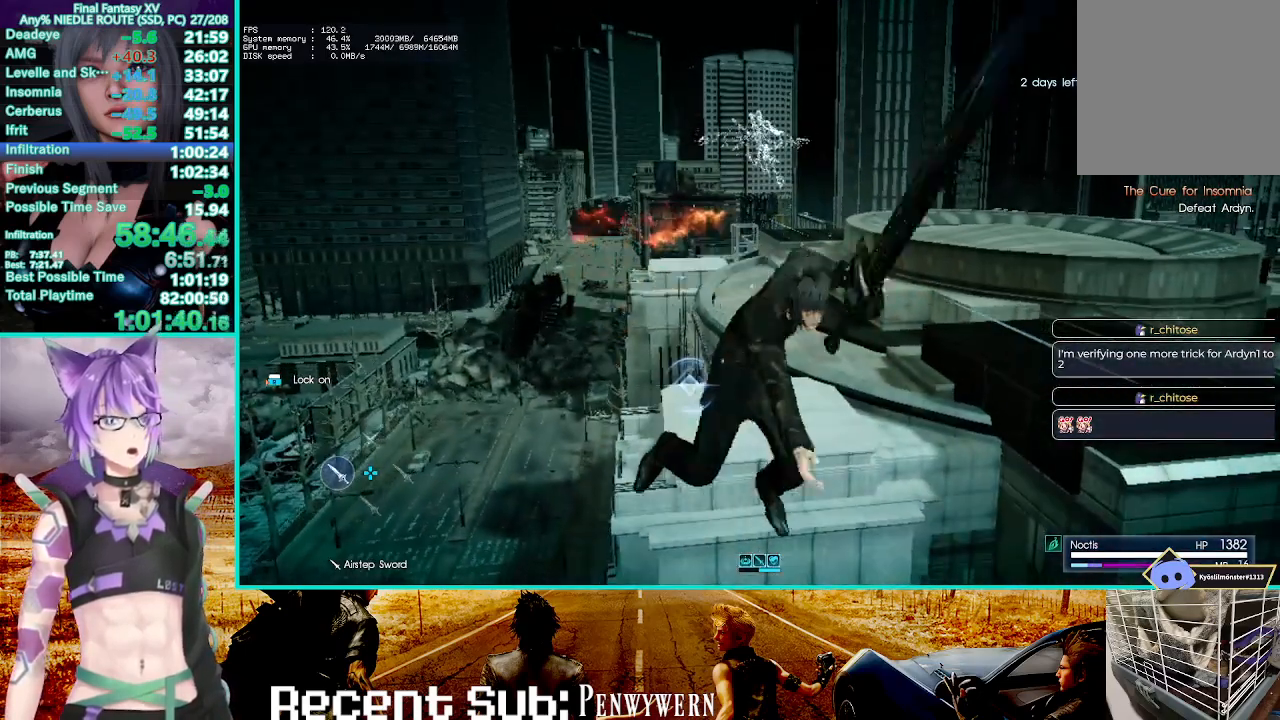
{"buttons": [], "left_stick": "down", "right_stick": "center", "events": [[50, "TRIANGLE", "down"], [167, "TRIANGLE", "up"], [250, "TRIANGLE", "down"], [417, "TRIANGLE", "up"]]}
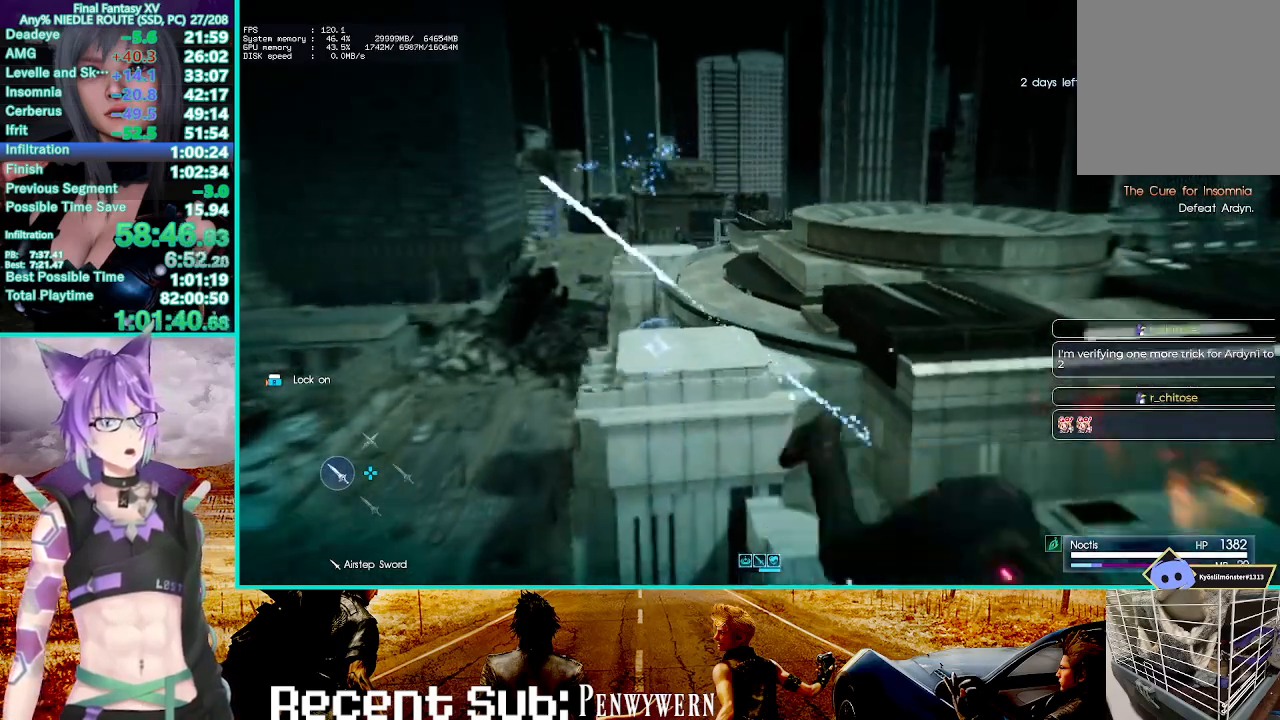
{"buttons": ["TRIANGLE"], "left_stick": "down-right", "right_stick": "center", "events": [[33, "TRIANGLE", "down"], [183, "TRIANGLE", "up"], [183, "left_stick", "down-right"], [250, "TRIANGLE", "down"], [367, "TRIANGLE", "up"], [433, "TRIANGLE", "down"]]}
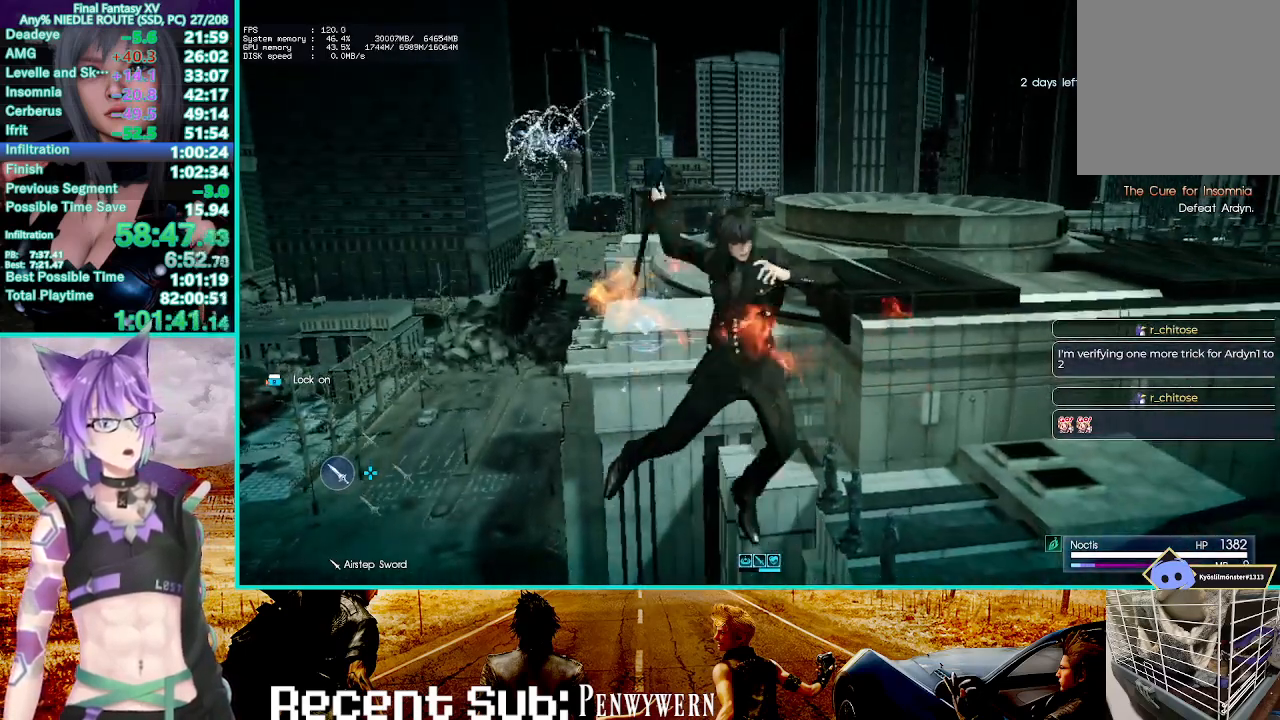
{"buttons": [], "left_stick": "down-right", "right_stick": "center", "events": [[33, "TRIANGLE", "up"], [100, "TRIANGLE", "down"], [233, "TRIANGLE", "up"], [300, "TRIANGLE", "down"], [433, "TRIANGLE", "up"]]}
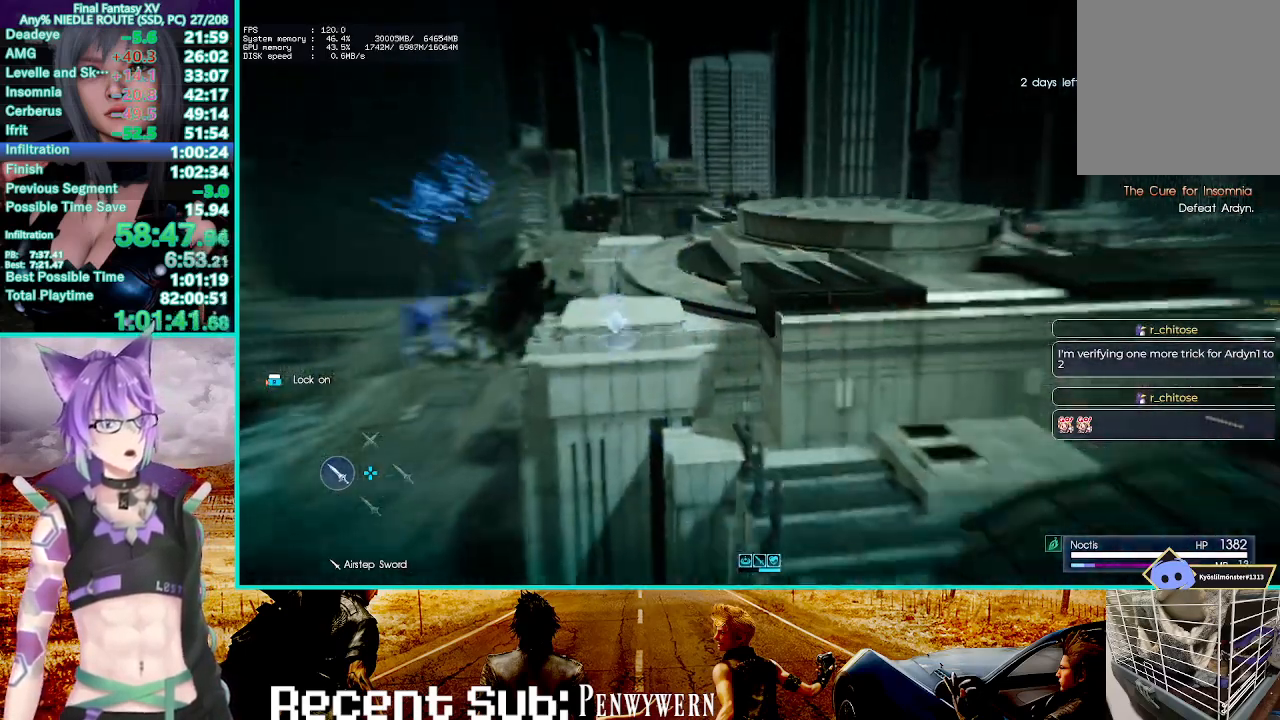
{"buttons": ["TRIANGLE"], "left_stick": "down-right", "right_stick": "center", "events": [[350, "TRIANGLE", "down"]]}
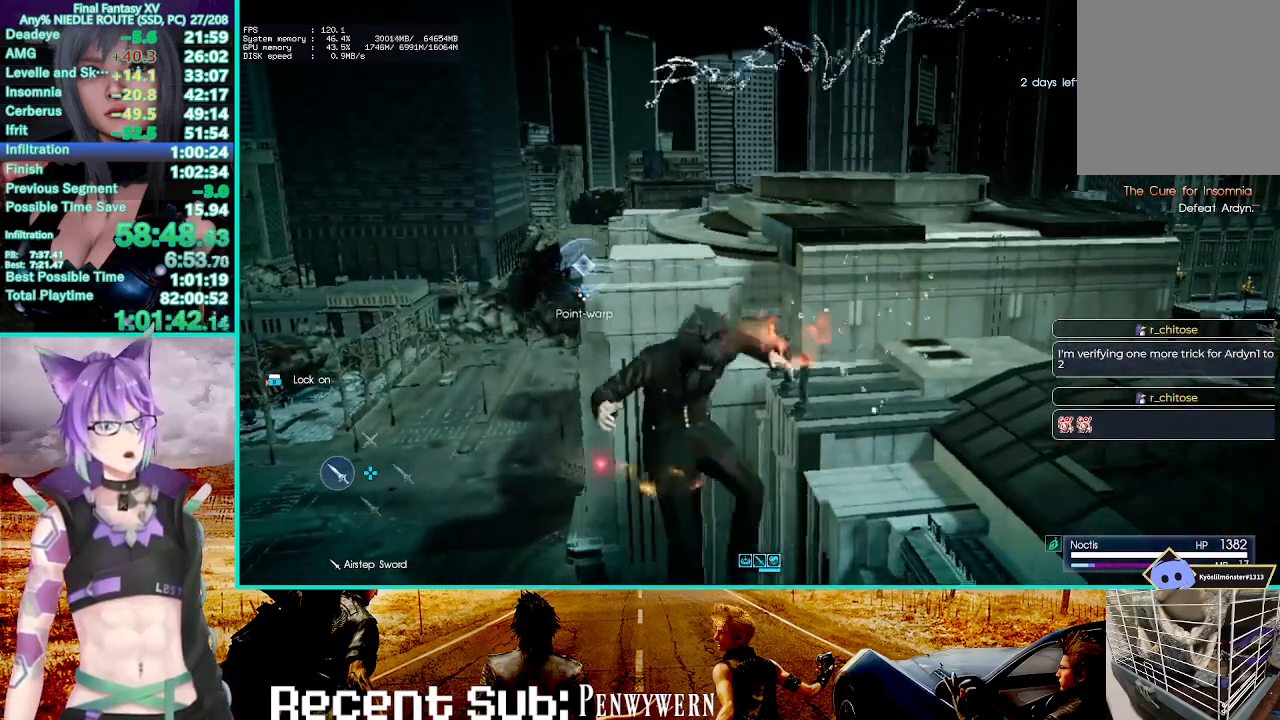
{"buttons": [], "left_stick": "down", "right_stick": "center", "events": [[17, "TRIANGLE", "up"], [83, "TRIANGLE", "down"], [233, "TRIANGLE", "up"], [500, "left_stick", "down"]]}
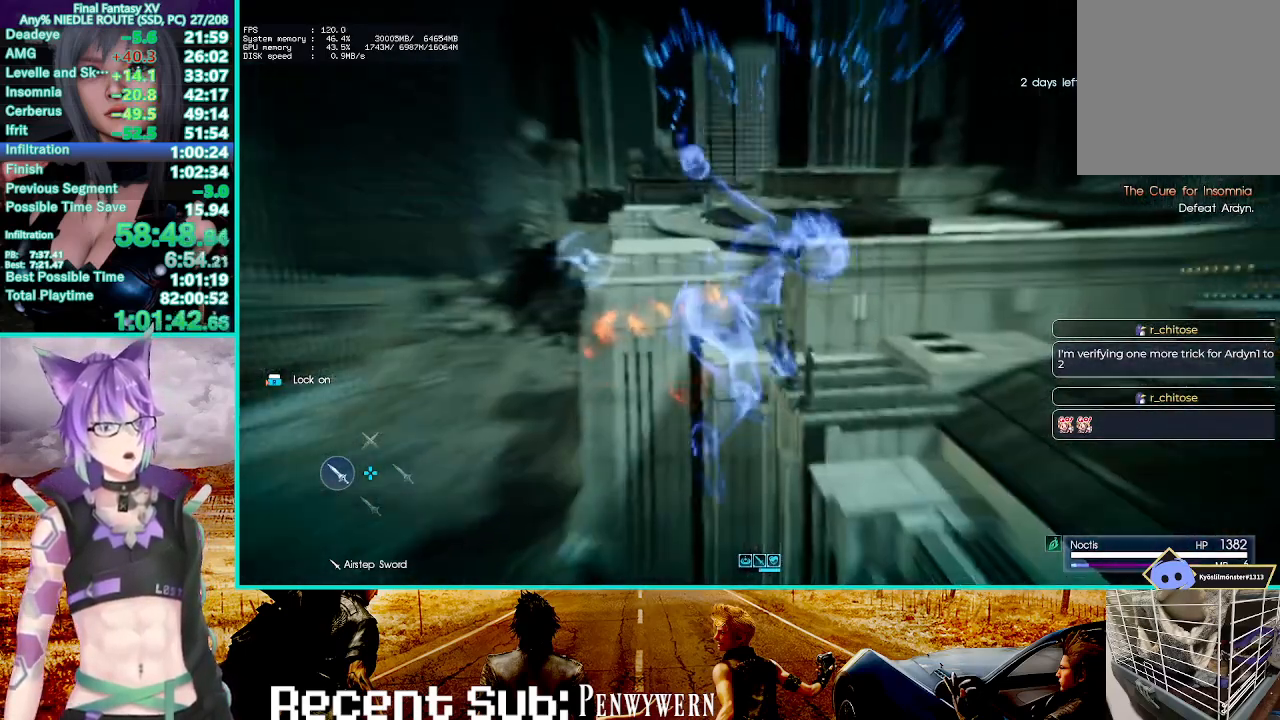
{"buttons": ["L3"], "left_stick": "down", "right_stick": "center", "events": [[500, "L3", "down"]]}
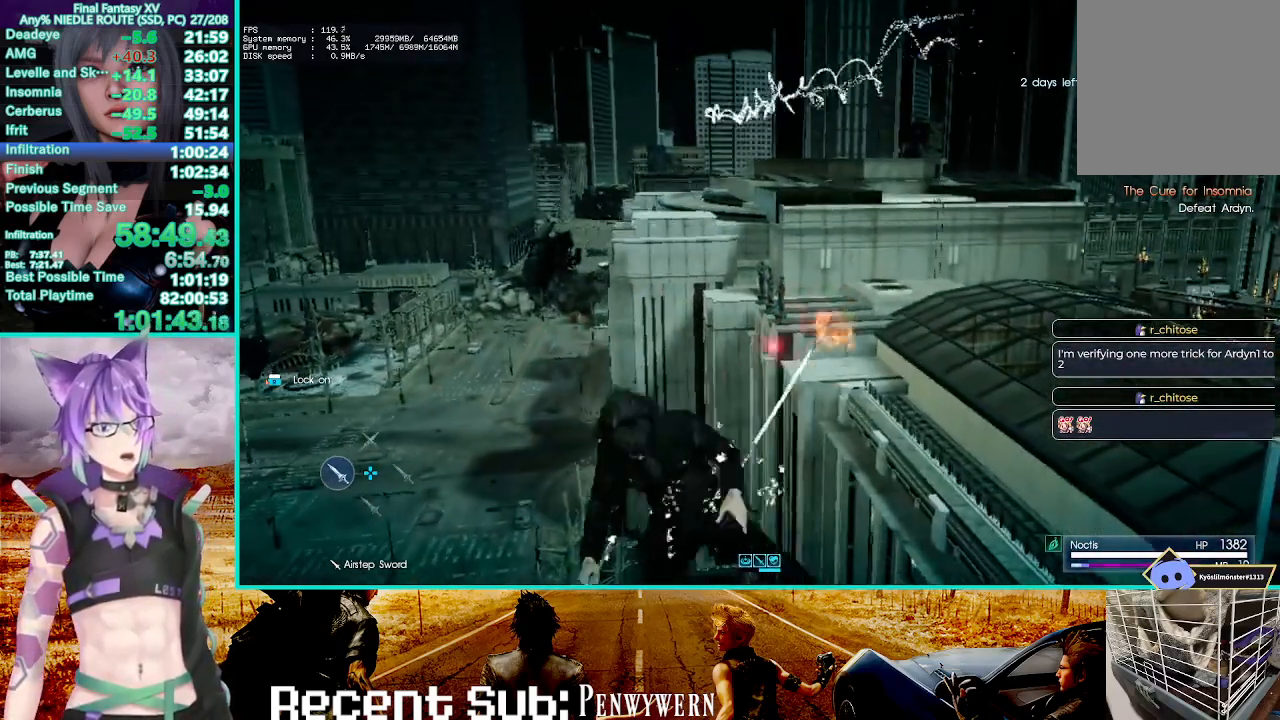
{"buttons": ["L3"], "left_stick": "down-right", "right_stick": "center", "events": [[33, "left_stick", "down-right"], [150, "TRIANGLE", "down"], [283, "TRIANGLE", "up"], [350, "TRIANGLE", "down"], [483, "TRIANGLE", "up"]]}
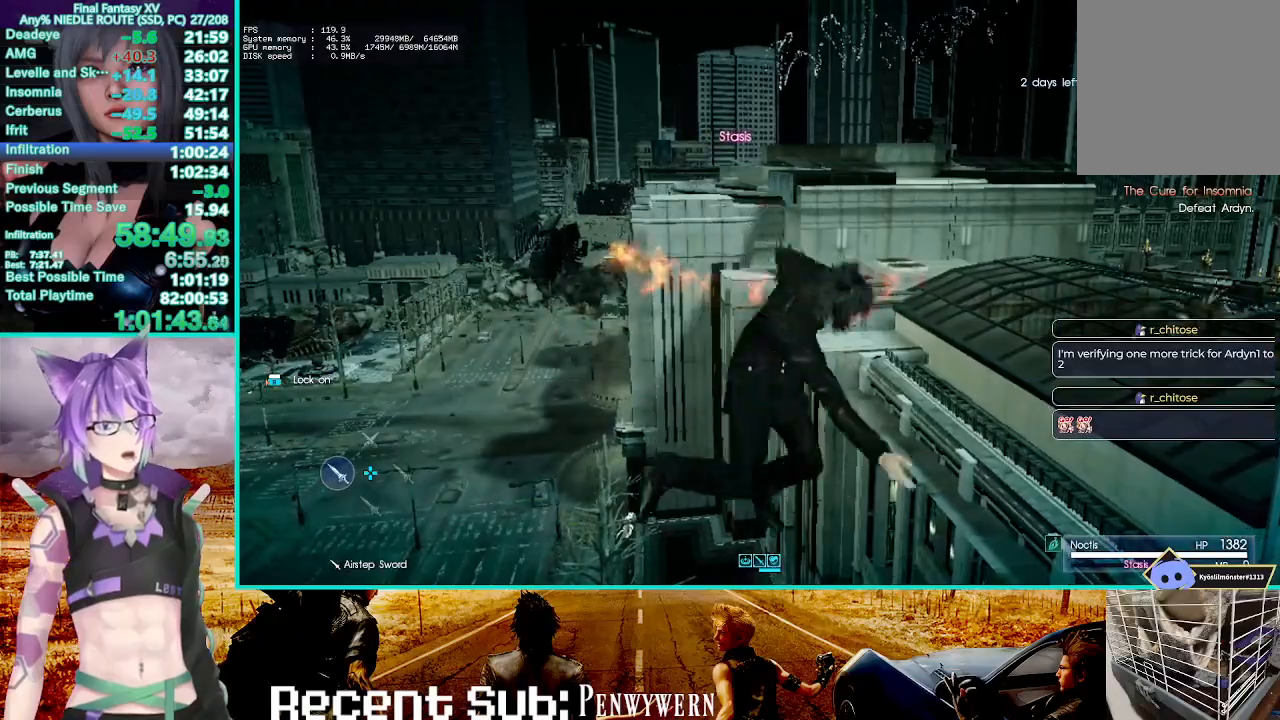
{"buttons": [], "left_stick": "down-right", "right_stick": "center", "events": [[350, "L3", "up"]]}
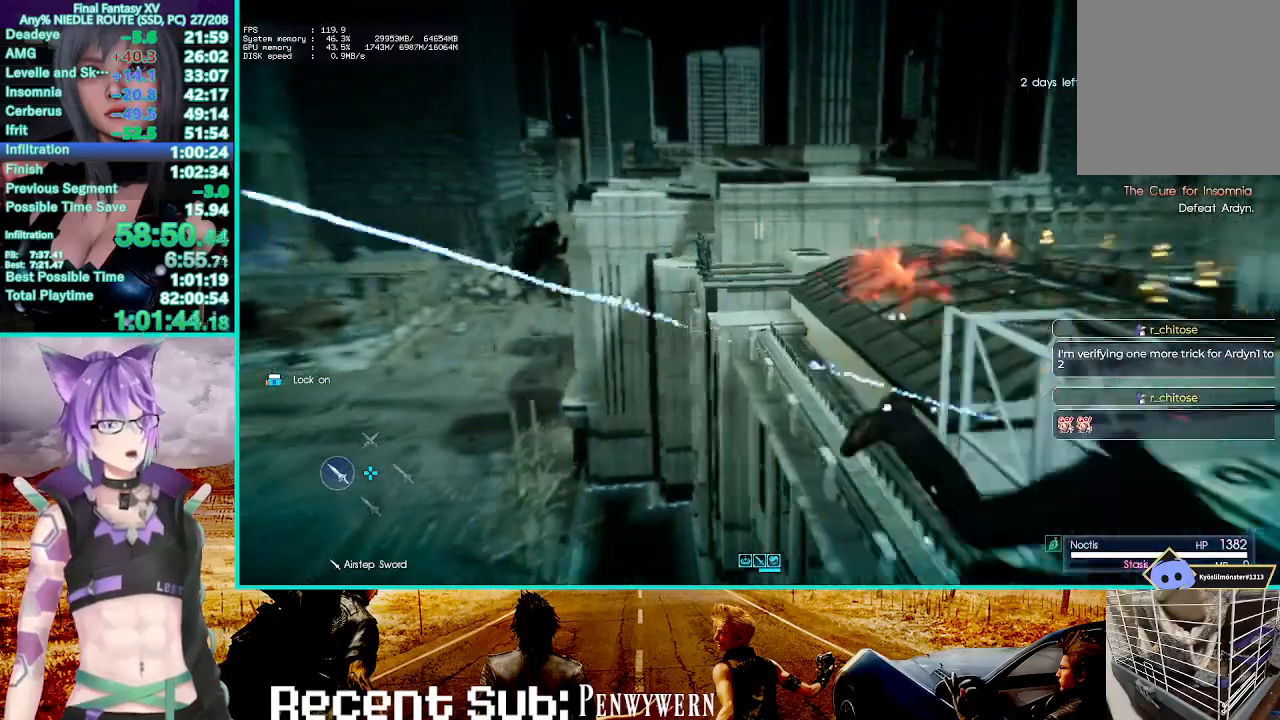
{"buttons": [], "left_stick": "down-right", "right_stick": "center", "events": []}